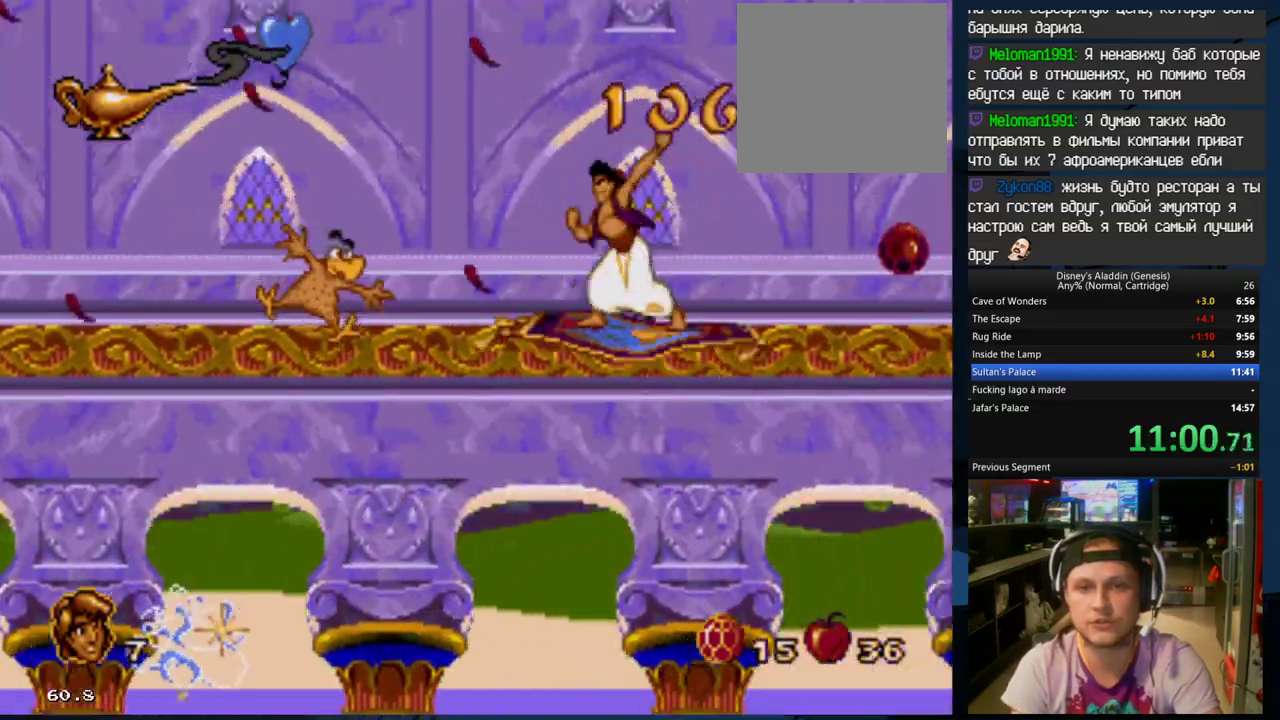
Gameplay with a controller (Xbox layout); each line is a JSON object with the inputs held at the frame after it. "events" lists button and stick changes between this image and that frame as [ms after this image, input, new state], when the widget could be followed in between. Not read: left_stick right_stick.
{"buttons": [], "events": [[33, "A", "down"], [200, "A", "up"], [267, "A", "down"], [367, "A", "up"], [367, "DPAD_LEFT", "up"]]}
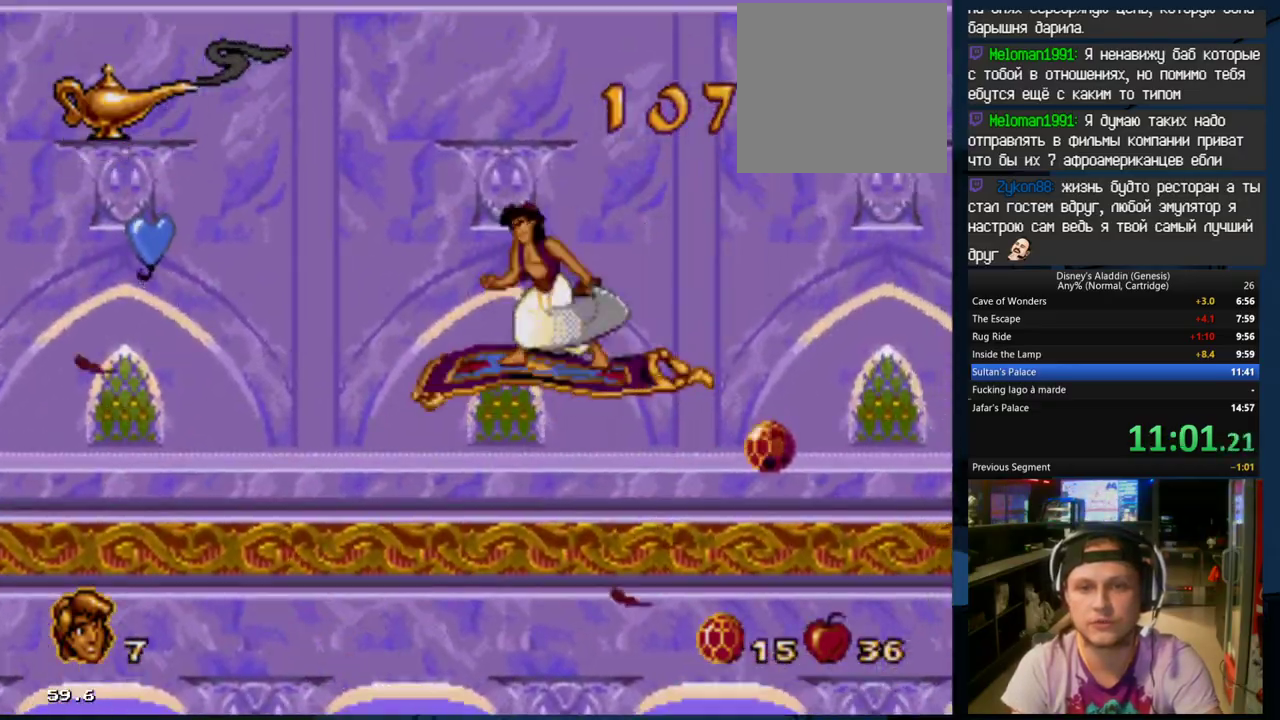
{"buttons": ["A"], "events": [[33, "DPAD_LEFT", "down"], [100, "A", "down"], [200, "A", "up"], [267, "A", "down"], [400, "A", "up"], [433, "A", "down"], [433, "DPAD_LEFT", "up"]]}
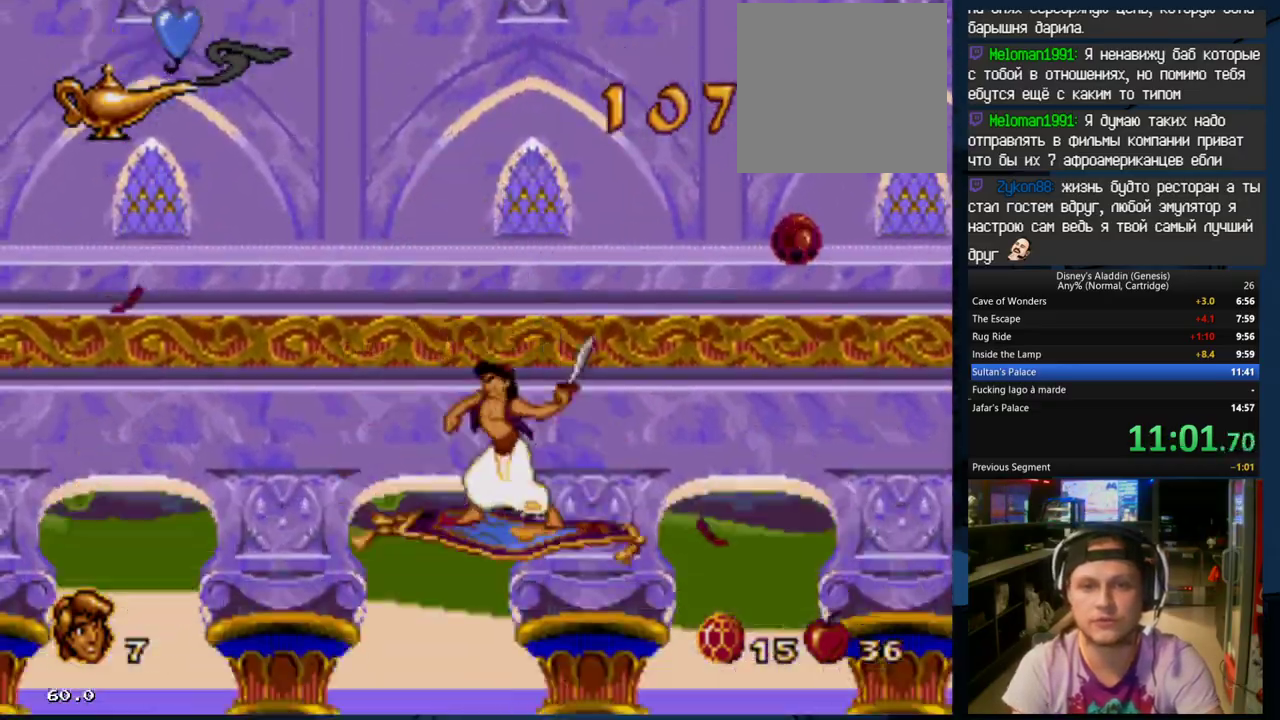
{"buttons": [], "events": [[33, "DPAD_RIGHT", "down"], [67, "A", "up"], [100, "A", "down"], [267, "A", "up"], [333, "A", "down"], [400, "DPAD_RIGHT", "up"], [467, "A", "up"]]}
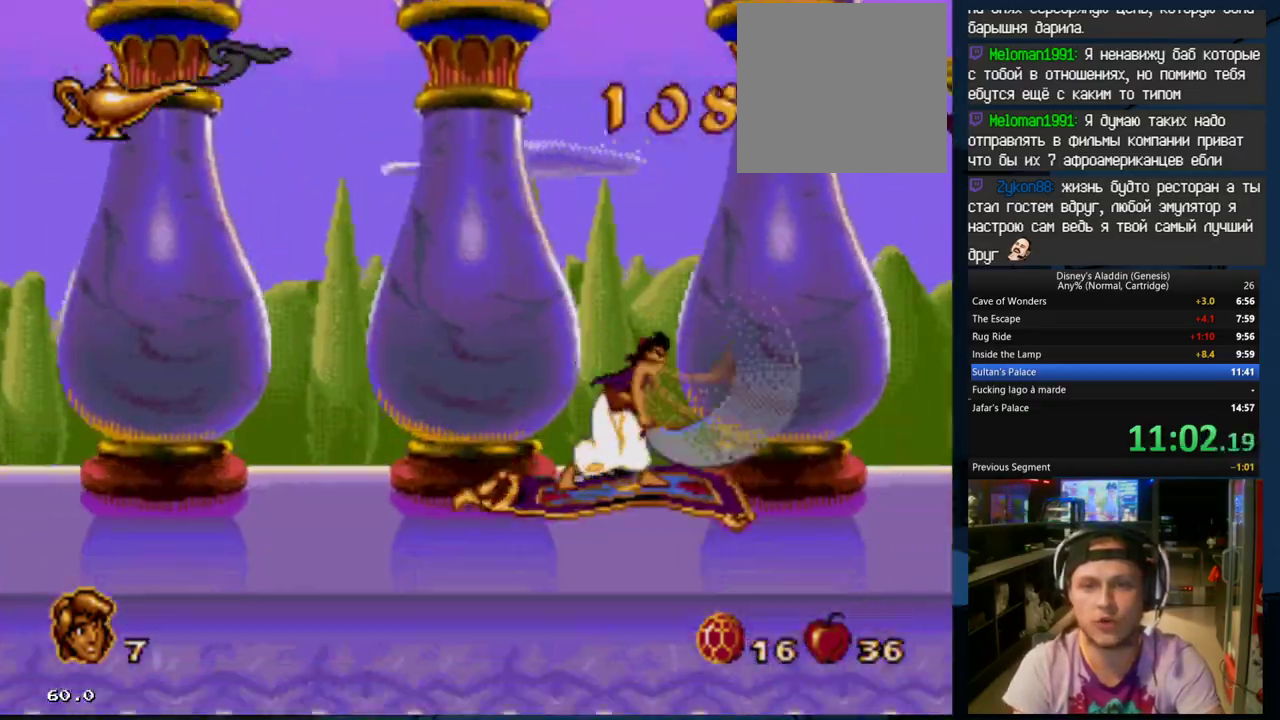
{"buttons": ["A", "DPAD_LEFT"], "events": [[33, "A", "down"], [67, "DPAD_LEFT", "down"], [133, "A", "up"], [233, "A", "down"], [300, "A", "up"], [400, "A", "down"]]}
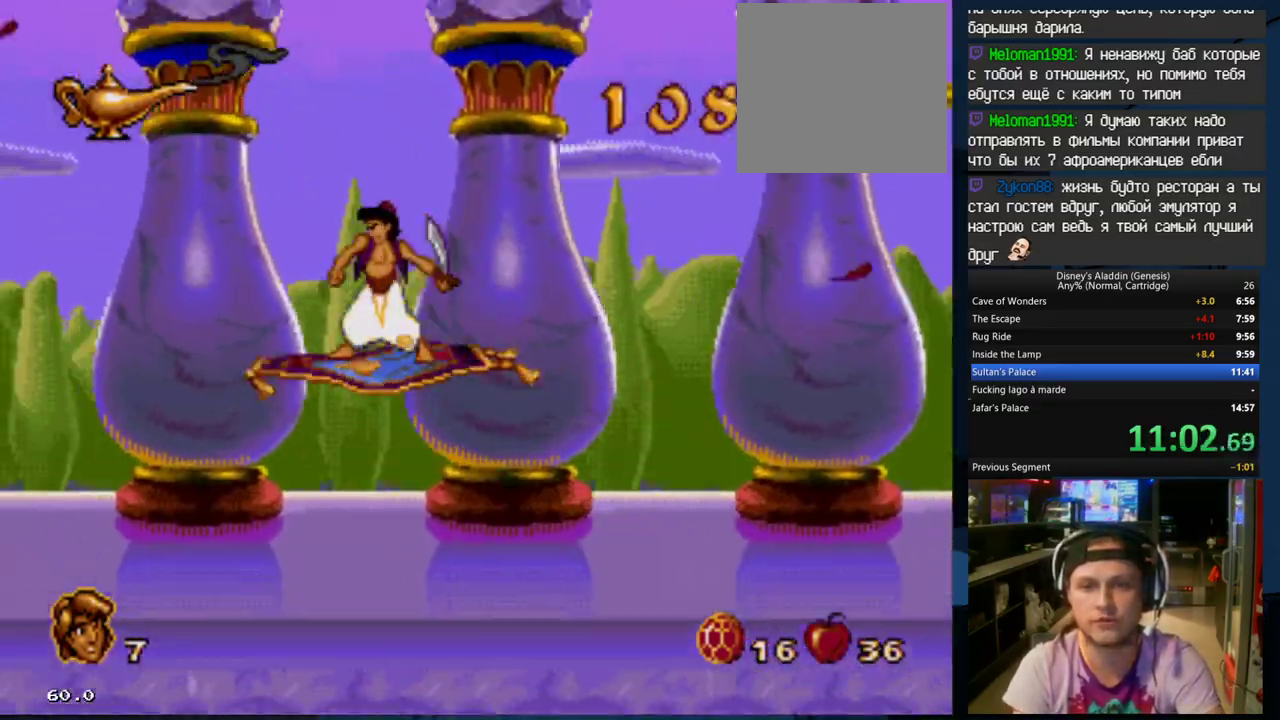
{"buttons": ["A", "DPAD_RIGHT"], "events": [[33, "A", "up"], [100, "A", "down"], [233, "DPAD_LEFT", "up"], [333, "DPAD_RIGHT", "down"], [367, "A", "up"], [433, "A", "down"]]}
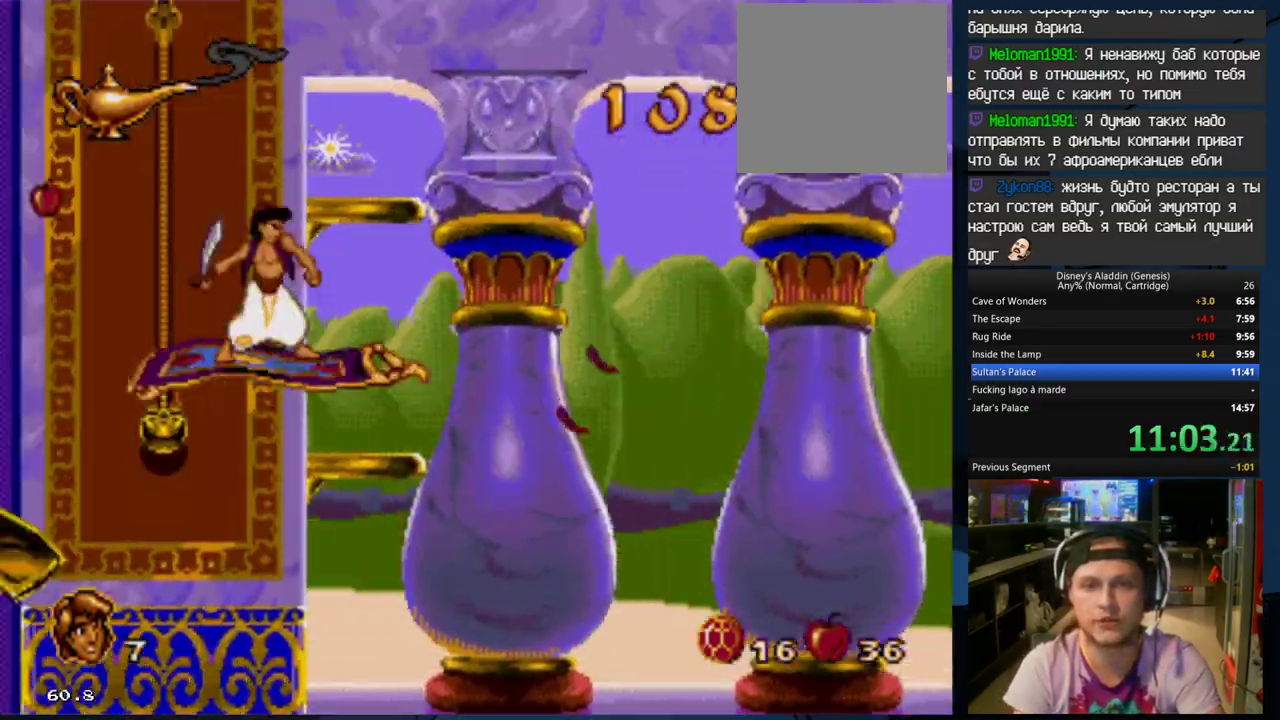
{"buttons": ["A"], "events": [[33, "A", "up"], [100, "A", "down"], [233, "A", "up"], [267, "A", "down"], [400, "DPAD_RIGHT", "up"]]}
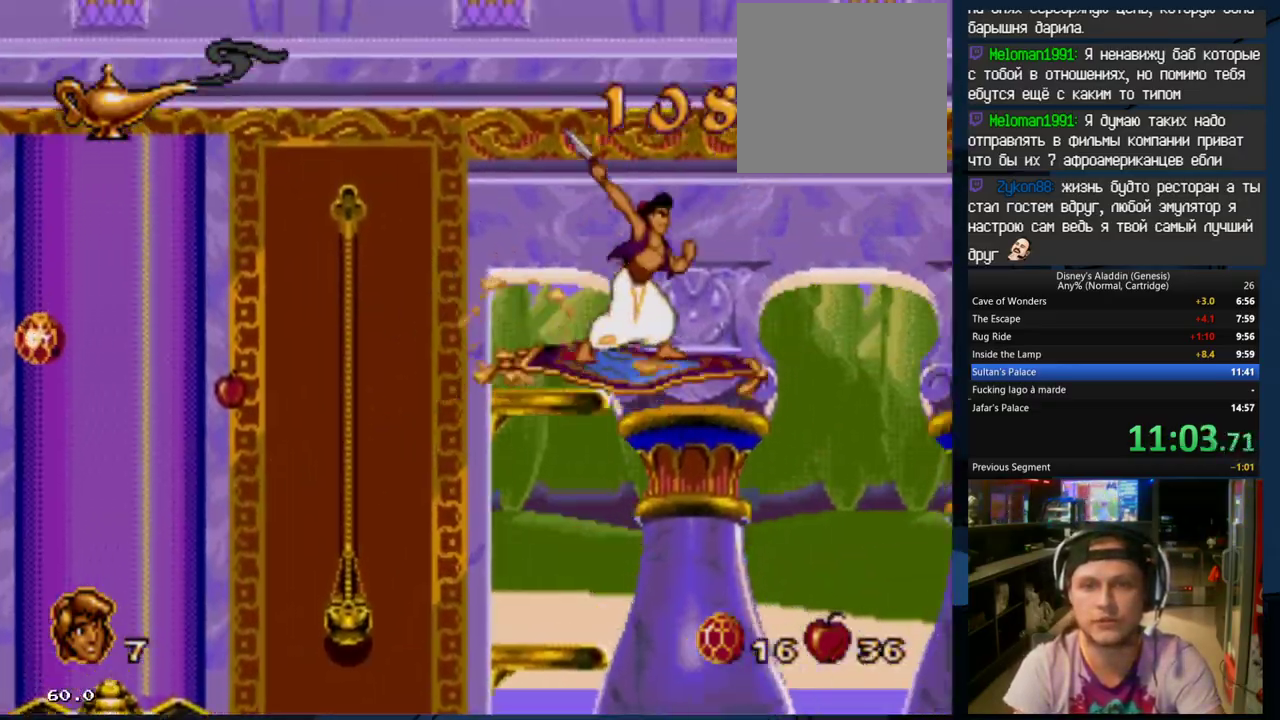
{"buttons": ["DPAD_LEFT"], "events": [[100, "A", "up"], [167, "A", "down"], [167, "DPAD_LEFT", "down"], [300, "A", "up"], [333, "A", "down"], [467, "A", "up"]]}
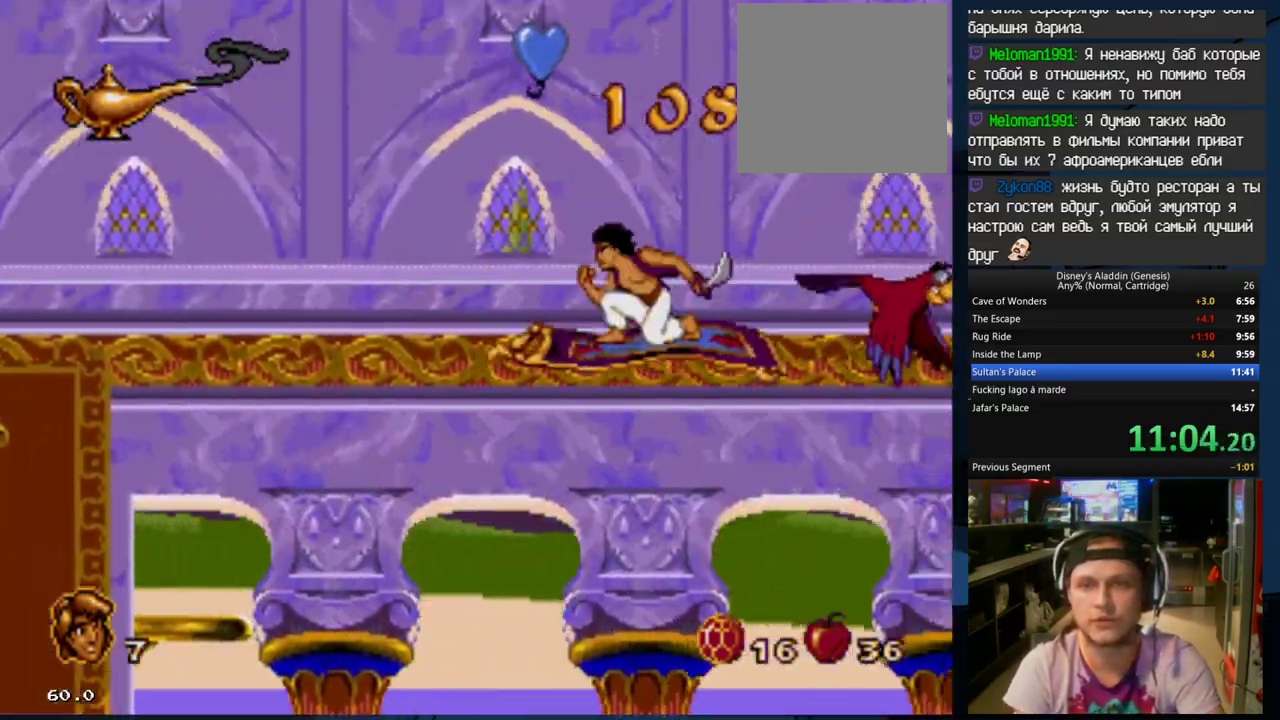
{"buttons": [], "events": [[33, "A", "down"], [133, "A", "up"], [200, "A", "down"], [333, "A", "up"], [367, "A", "down"], [467, "A", "up"], [467, "DPAD_LEFT", "up"]]}
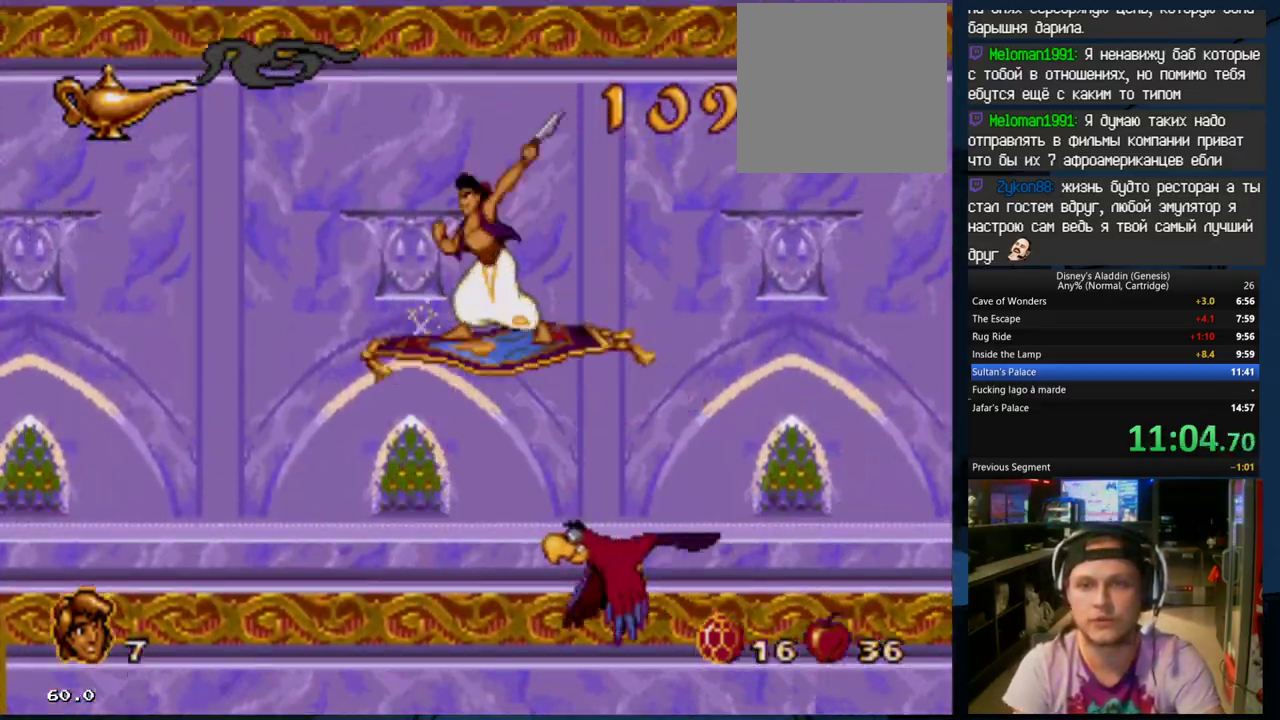
{"buttons": [], "events": [[33, "A", "down"], [33, "DPAD_RIGHT", "down"], [133, "A", "up"], [233, "A", "down"], [300, "A", "up"], [367, "DPAD_RIGHT", "up"], [433, "A", "down"], [500, "A", "up"]]}
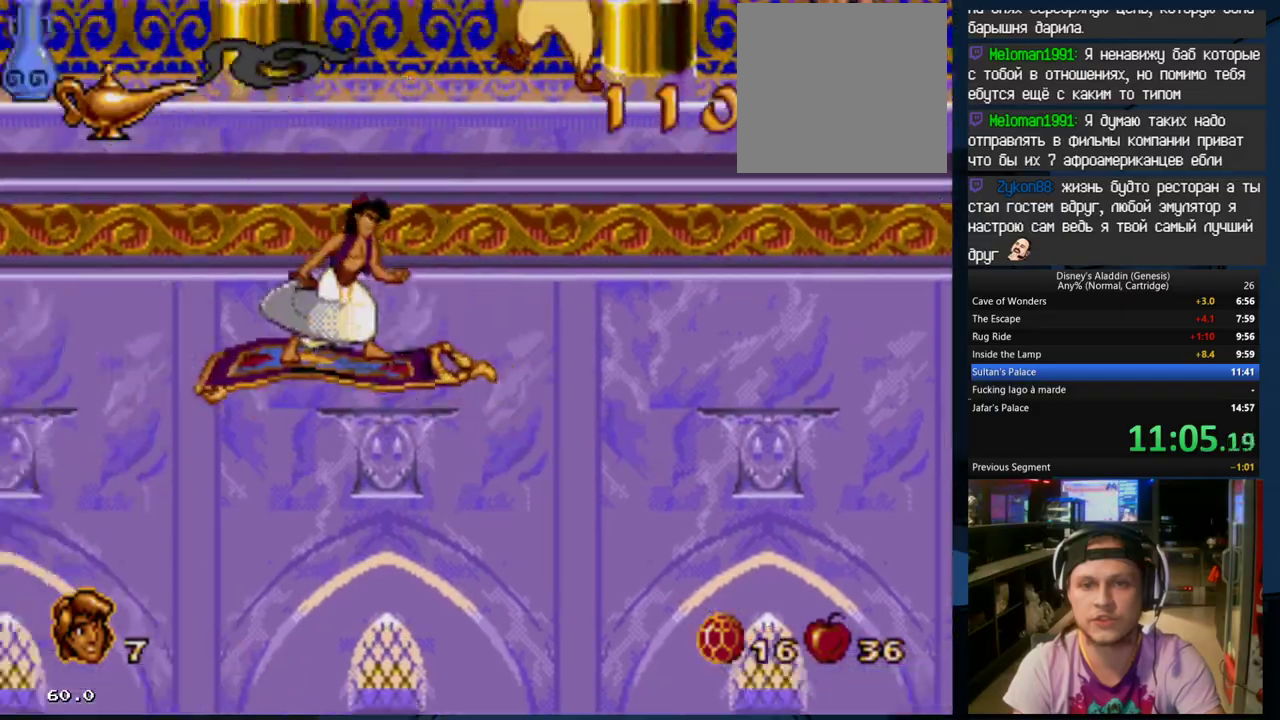
{"buttons": ["DPAD_RIGHT"], "events": [[33, "A", "down"], [33, "DPAD_LEFT", "down"], [167, "A", "up"], [233, "A", "down"], [367, "A", "up"], [400, "A", "down"], [433, "DPAD_LEFT", "up"], [500, "A", "up"], [500, "DPAD_RIGHT", "down"]]}
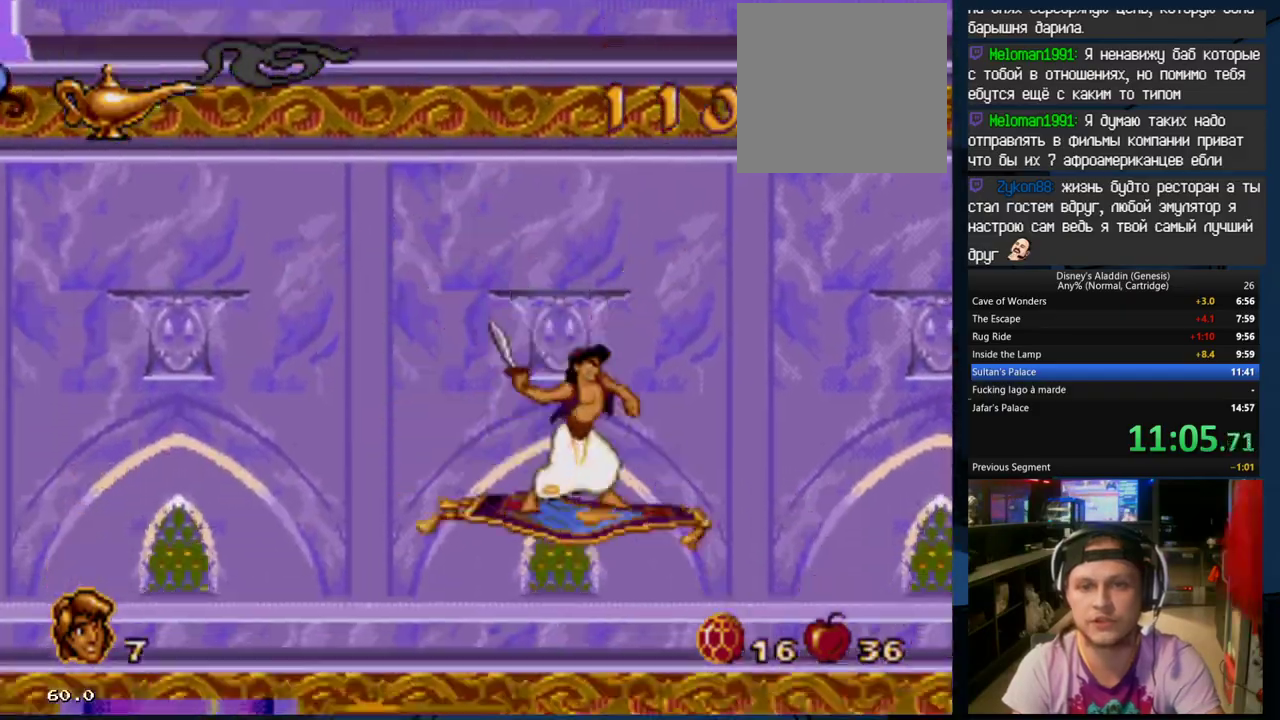
{"buttons": ["A"], "events": [[100, "A", "down"], [167, "A", "up"], [167, "DPAD_RIGHT", "up"], [233, "A", "down"], [367, "A", "up"], [433, "A", "down"]]}
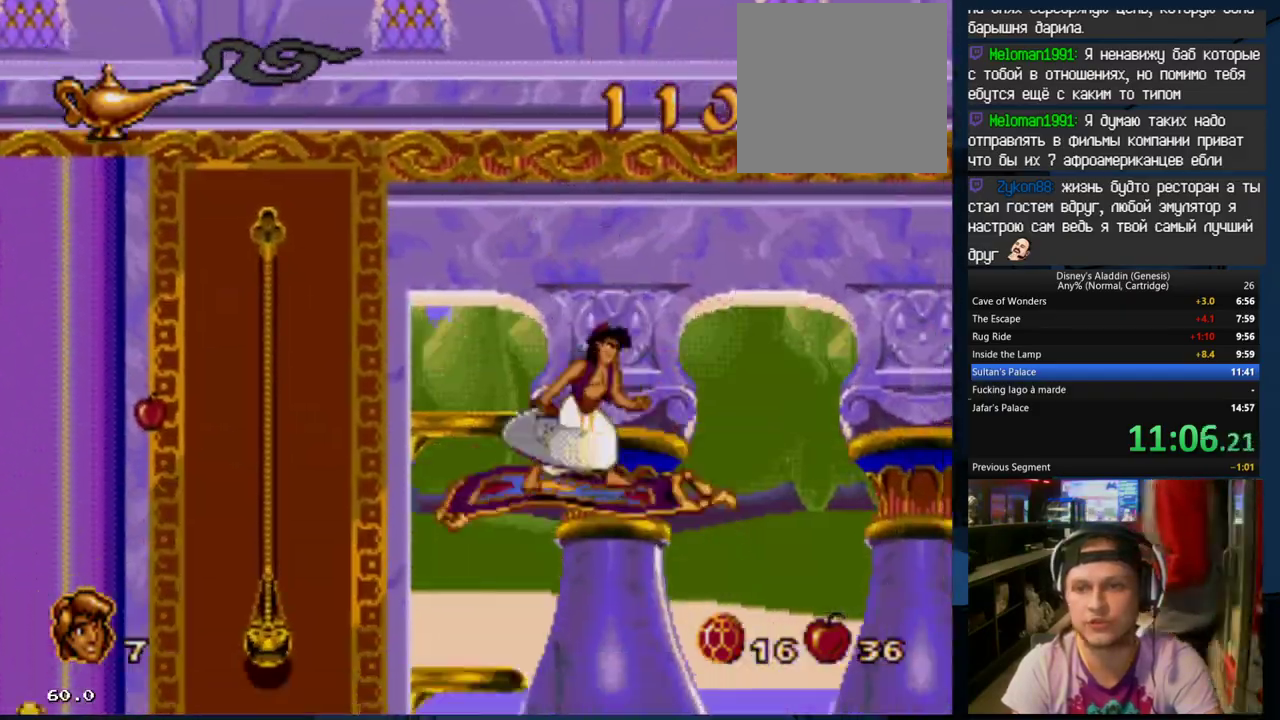
{"buttons": ["A", "DPAD_LEFT"], "events": [[67, "A", "up"], [67, "DPAD_LEFT", "down"], [133, "A", "down"], [400, "A", "up"], [467, "A", "down"]]}
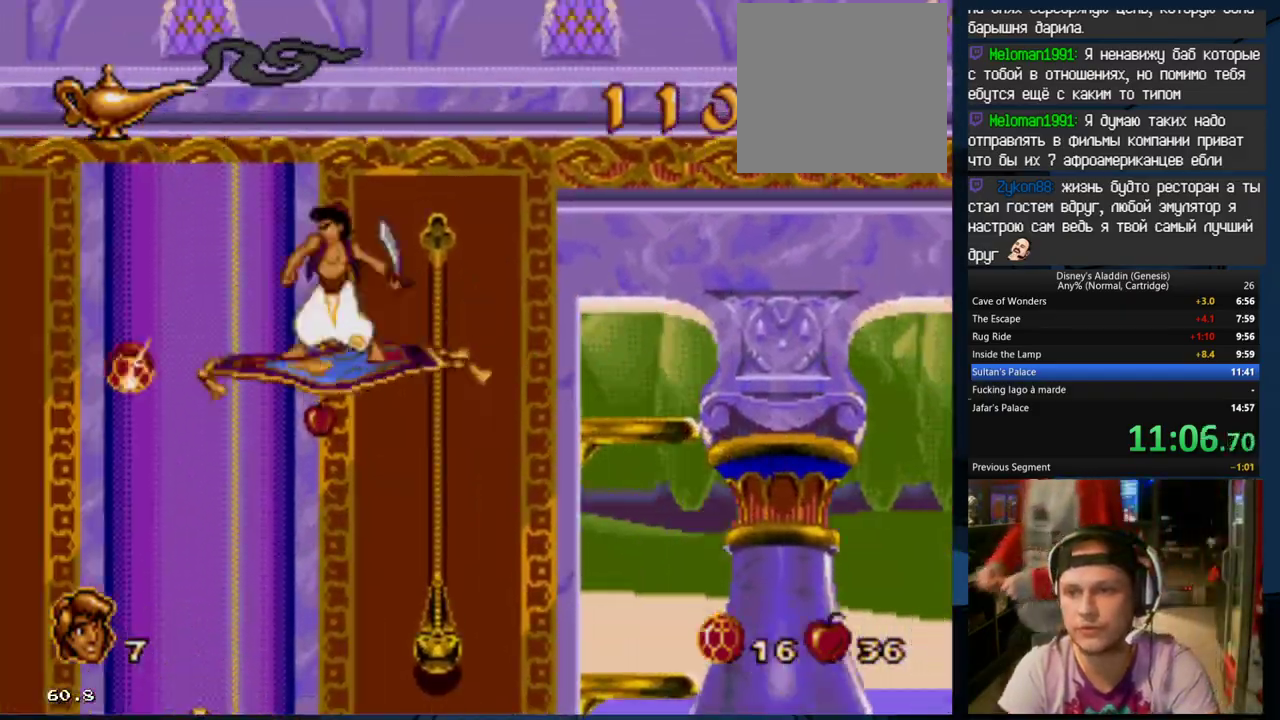
{"buttons": ["DPAD_RIGHT"], "events": [[33, "DPAD_LEFT", "up"], [100, "A", "up"], [100, "DPAD_RIGHT", "down"], [133, "A", "down"], [267, "A", "up"], [367, "A", "down"], [433, "A", "up"]]}
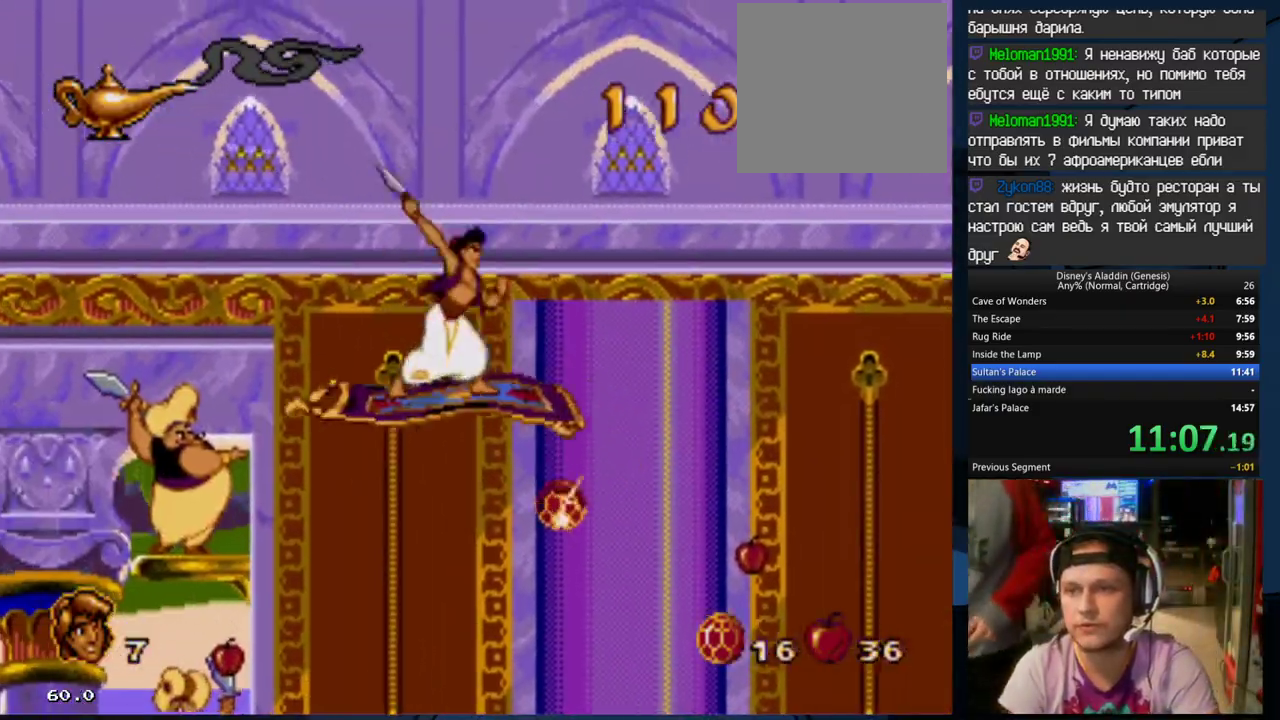
{"buttons": ["DPAD_LEFT"], "events": [[33, "A", "down"], [100, "A", "up"], [200, "A", "down"], [233, "DPAD_RIGHT", "up"], [267, "A", "up"], [267, "DPAD_LEFT", "down"], [400, "A", "down"], [500, "A", "up"]]}
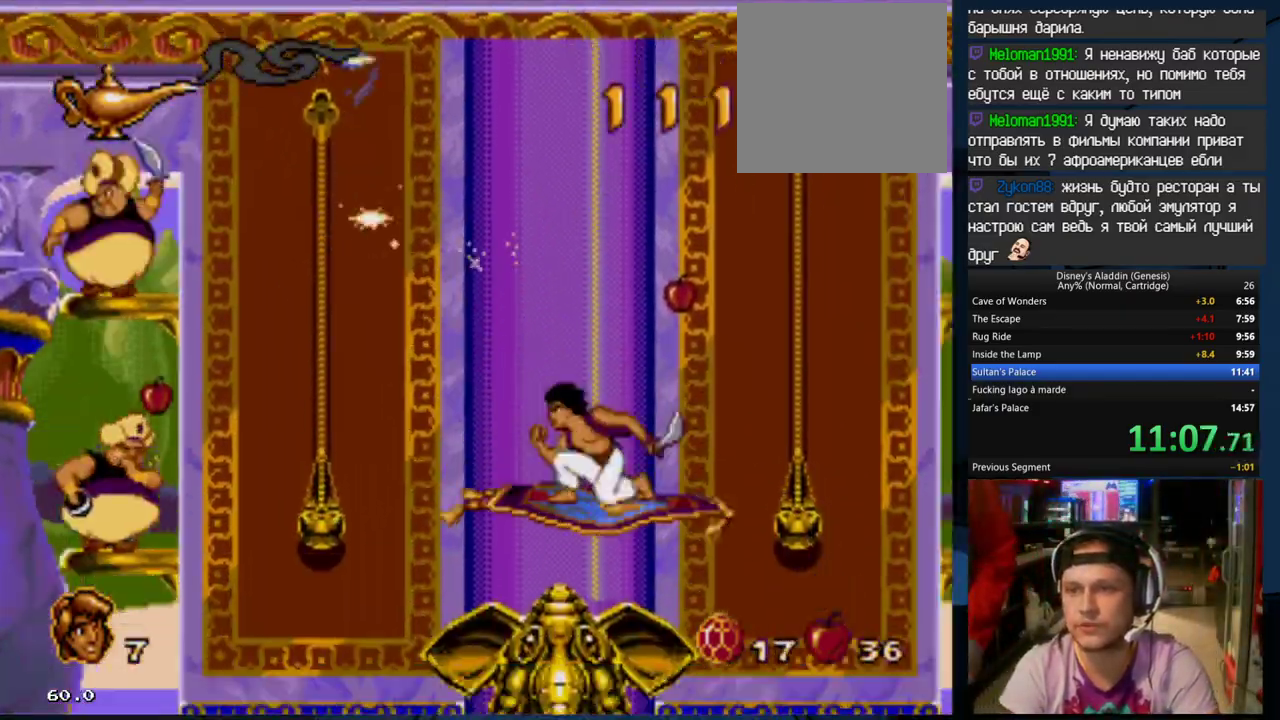
{"buttons": ["A", "DPAD_LEFT"], "events": [[67, "A", "down"], [167, "A", "up"], [233, "A", "down"], [367, "A", "up"], [400, "A", "down"]]}
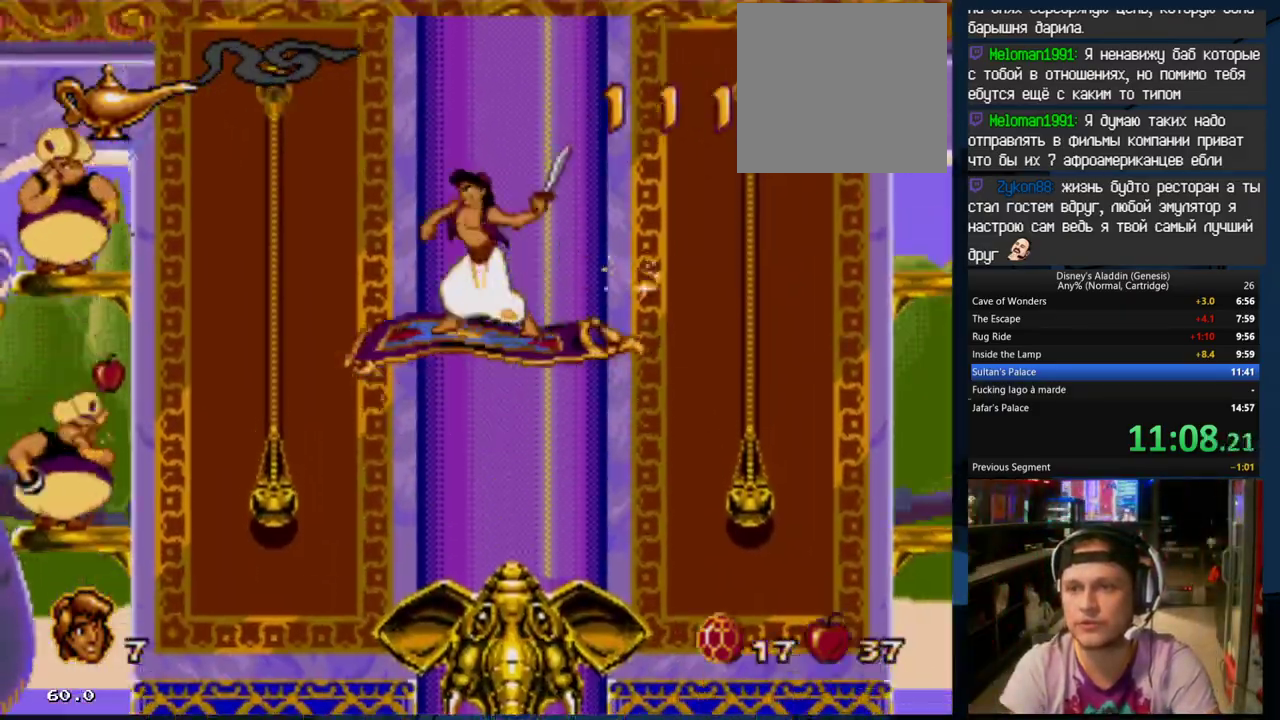
{"buttons": ["A", "DPAD_RIGHT"], "events": [[233, "A", "up"], [267, "A", "down"], [400, "A", "up"], [400, "DPAD_LEFT", "up"], [433, "A", "down"], [433, "DPAD_RIGHT", "down"]]}
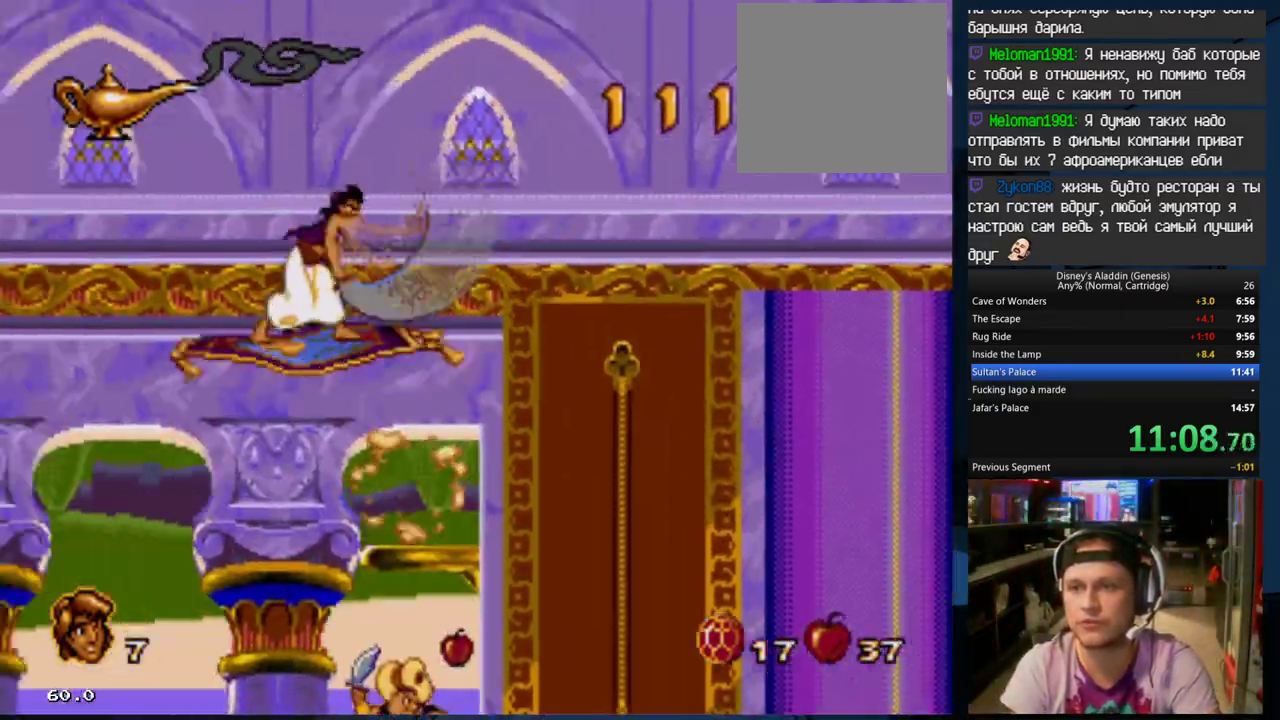
{"buttons": ["A", "DPAD_RIGHT"], "events": [[100, "A", "up"], [133, "A", "down"], [267, "A", "up"], [300, "A", "down"], [400, "A", "up"], [500, "A", "down"]]}
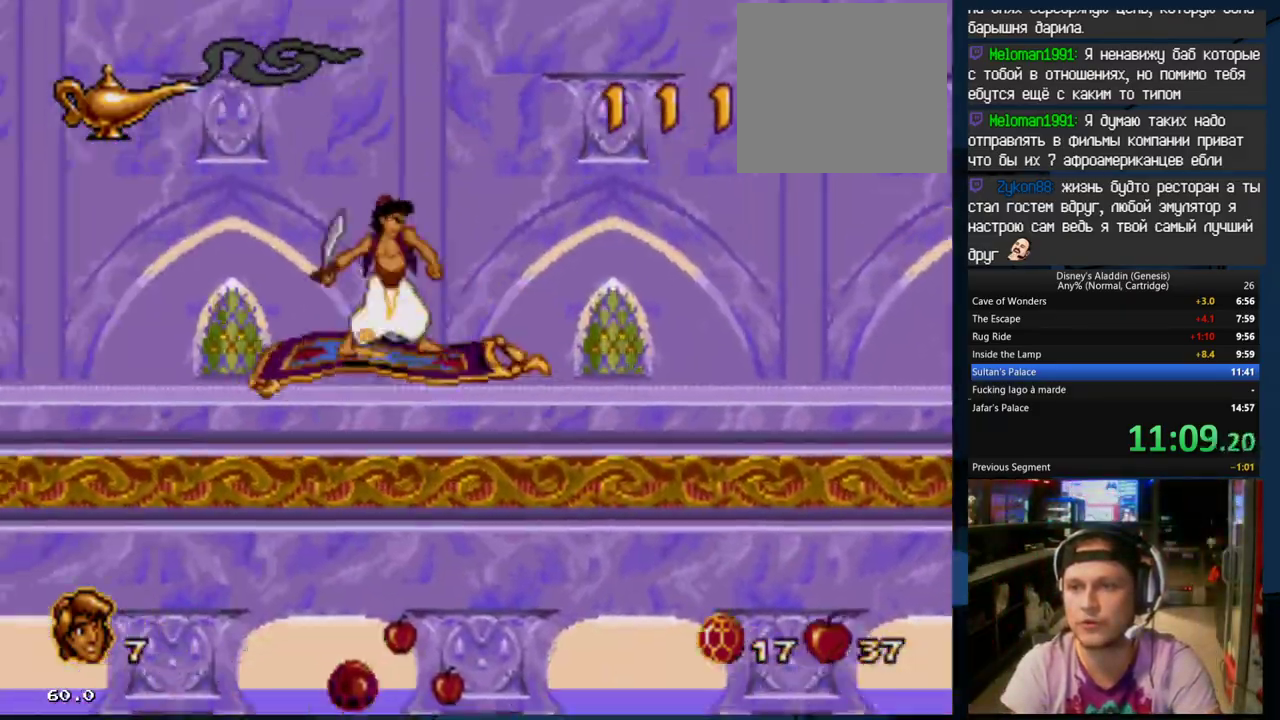
{"buttons": ["DPAD_RIGHT"], "events": [[100, "A", "up"], [200, "A", "down"], [267, "A", "up"], [333, "A", "down"], [467, "A", "up"]]}
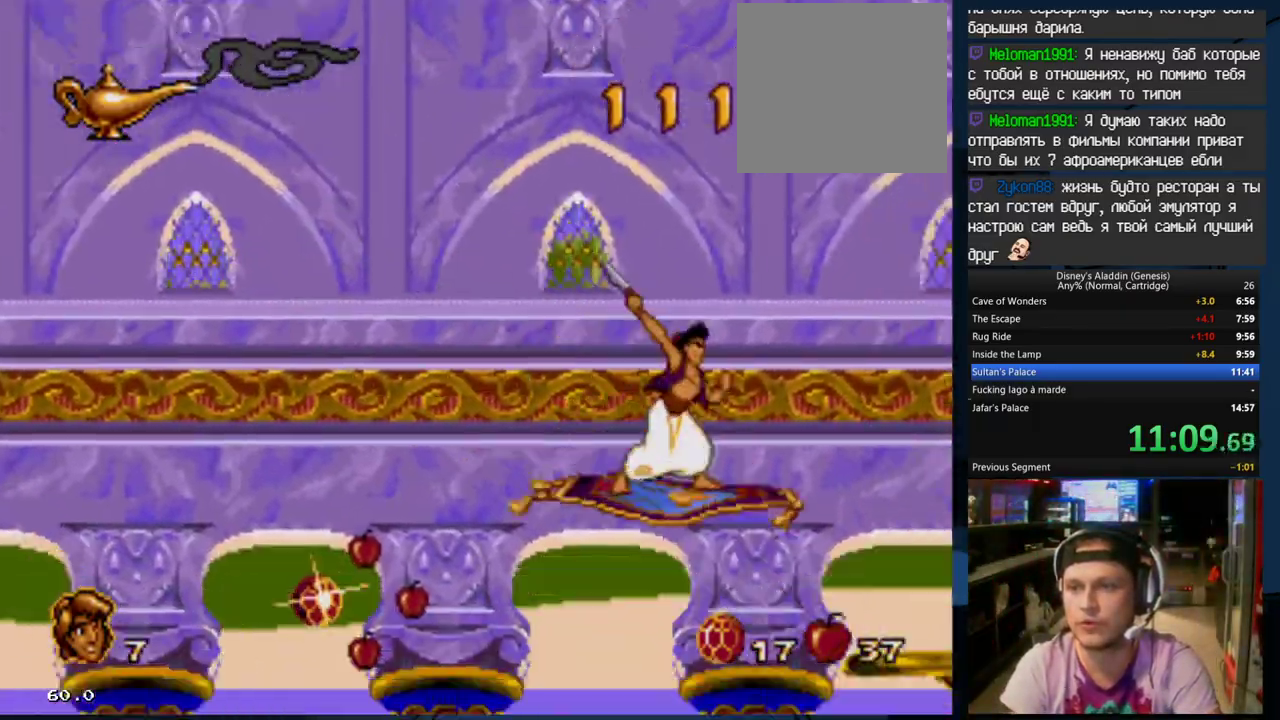
{"buttons": [], "events": [[67, "A", "down"], [167, "A", "up"], [233, "A", "down"], [333, "A", "up"], [400, "A", "down"], [467, "DPAD_RIGHT", "up"], [500, "A", "up"]]}
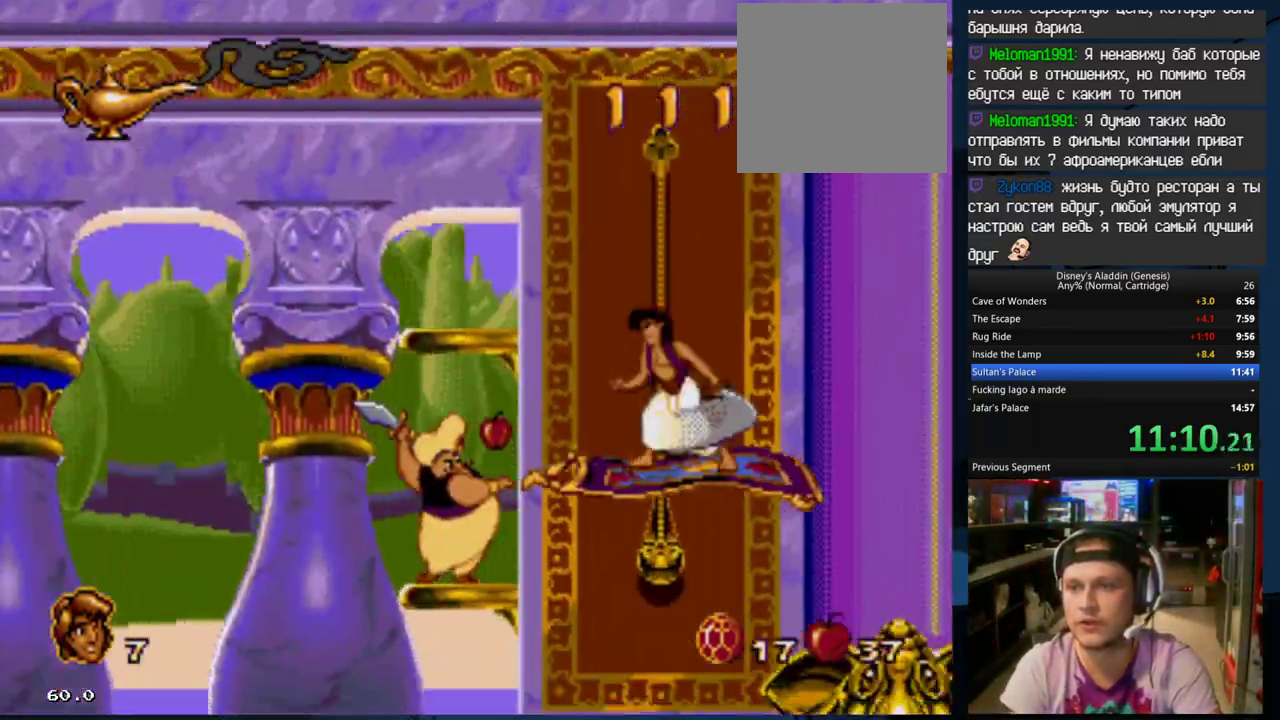
{"buttons": ["A", "DPAD_LEFT"], "events": [[33, "DPAD_LEFT", "down"], [67, "A", "down"], [200, "A", "up"], [233, "A", "down"], [367, "A", "up"], [400, "A", "down"]]}
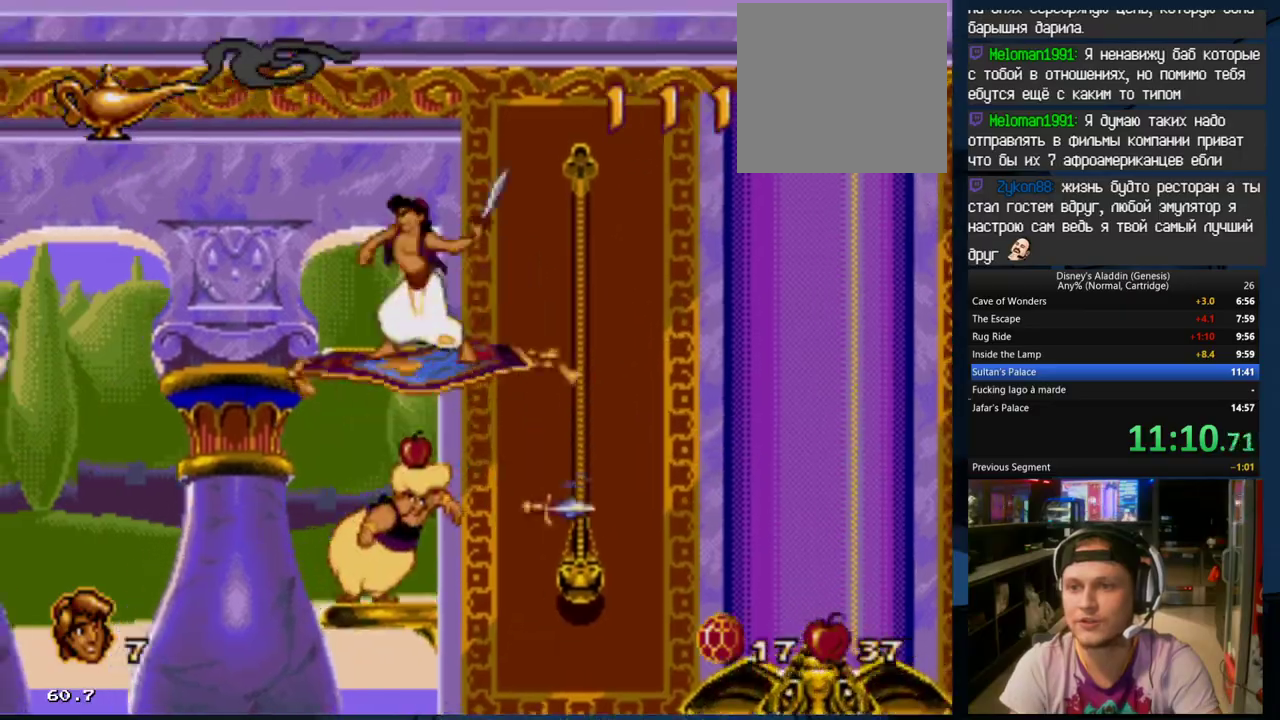
{"buttons": ["A"], "events": [[33, "A", "up"], [133, "A", "down"], [233, "A", "up"], [300, "A", "down"], [400, "A", "up"], [433, "DPAD_LEFT", "up"], [500, "A", "down"]]}
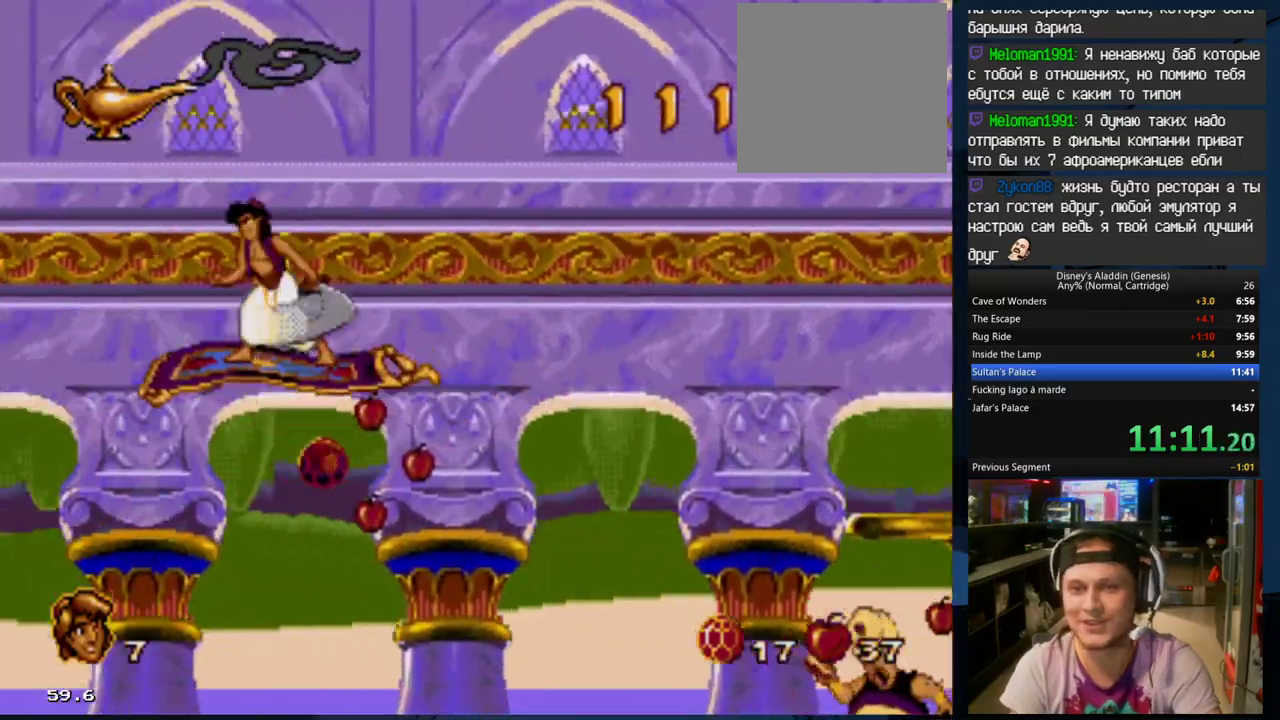
{"buttons": ["A", "DPAD_RIGHT"], "events": [[67, "DPAD_RIGHT", "down"], [100, "A", "up"], [167, "A", "down"], [267, "A", "up"], [367, "A", "down"], [433, "A", "up"], [500, "A", "down"]]}
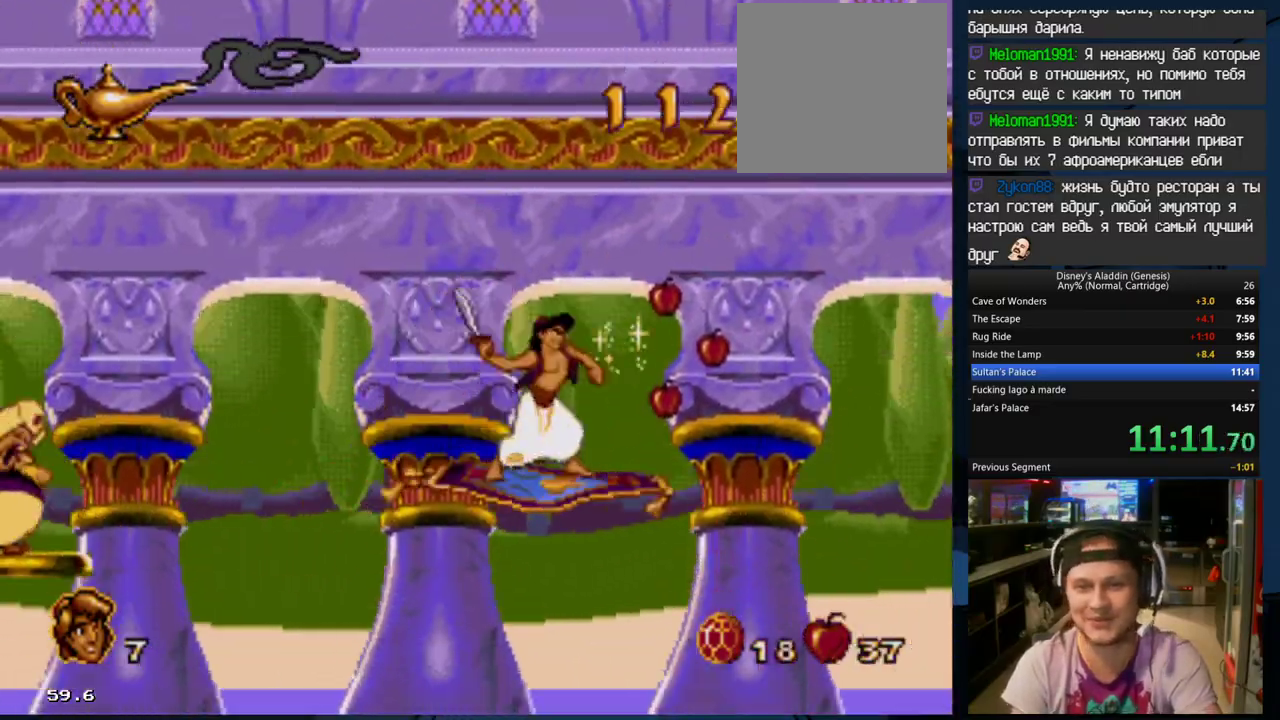
{"buttons": ["DPAD_LEFT"], "events": [[100, "A", "up"], [200, "A", "down"], [300, "DPAD_RIGHT", "up"], [333, "A", "up"], [333, "DPAD_LEFT", "down"], [367, "A", "down"], [467, "A", "up"]]}
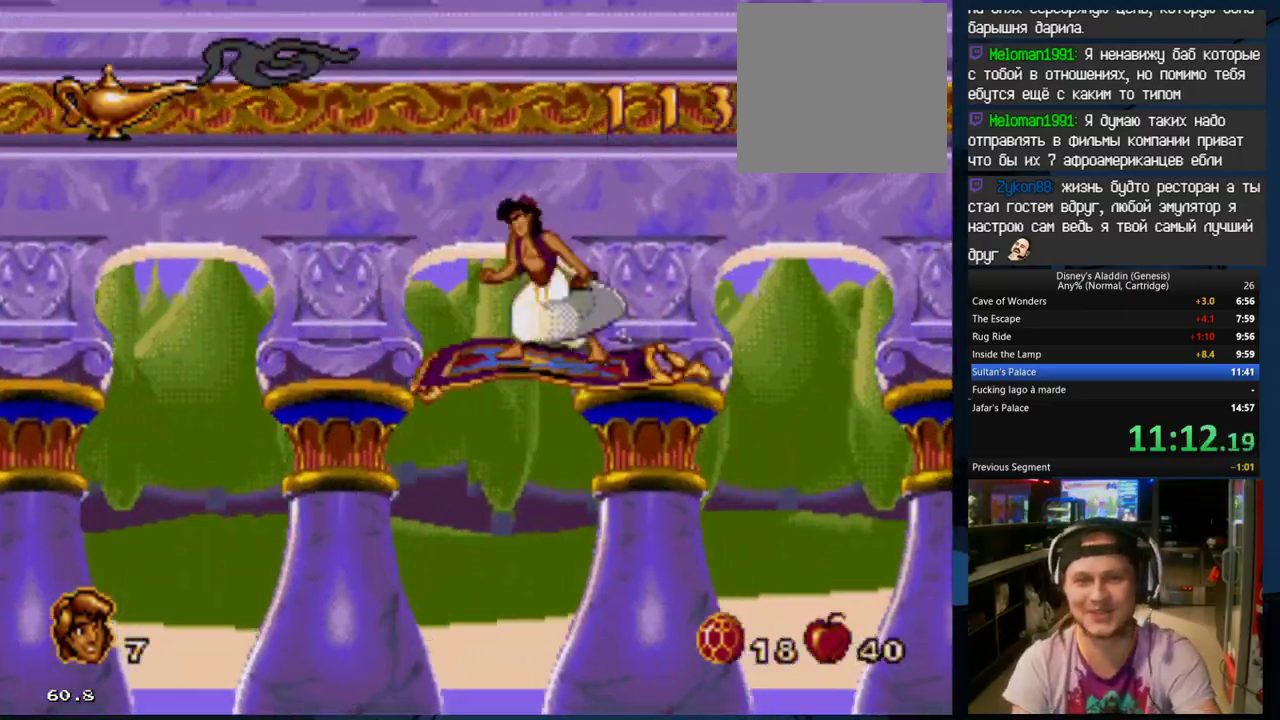
{"buttons": ["DPAD_LEFT"], "events": [[33, "A", "down"], [133, "A", "up"], [200, "A", "down"], [300, "A", "up"], [367, "A", "down"], [467, "A", "up"]]}
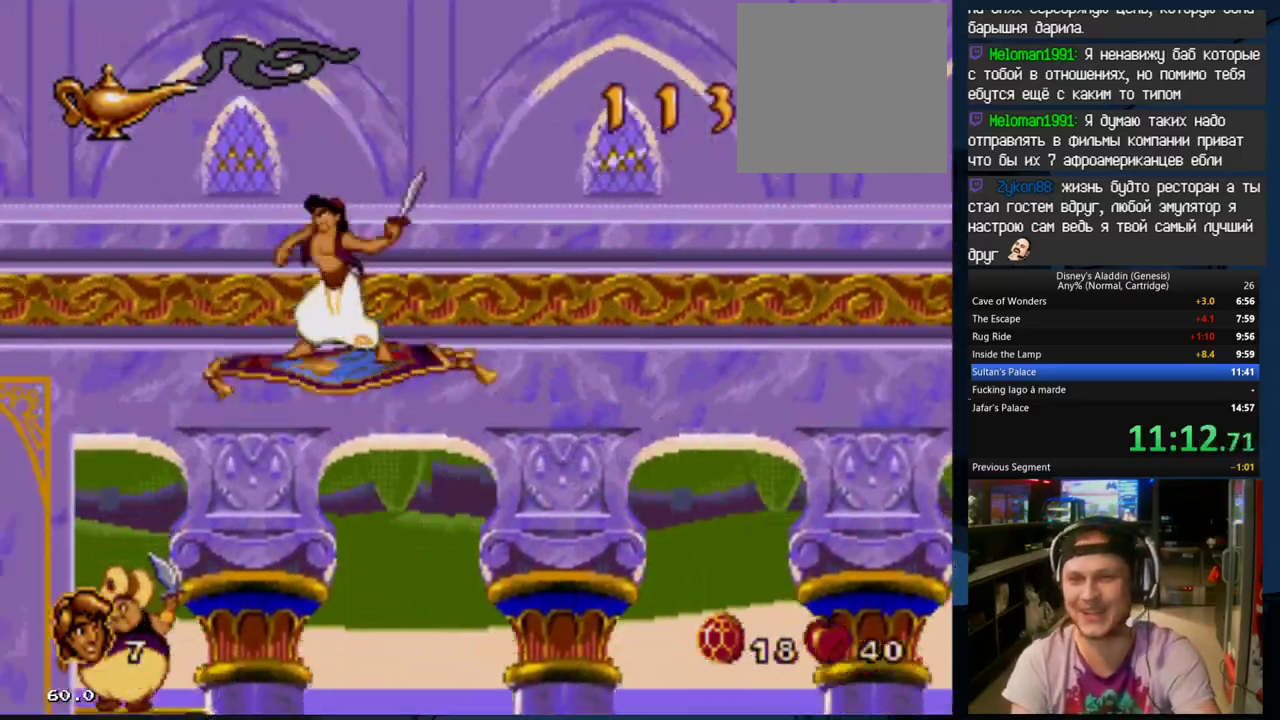
{"buttons": ["DPAD_RIGHT"], "events": [[33, "A", "down"], [33, "DPAD_LEFT", "up"], [133, "A", "up"], [133, "DPAD_RIGHT", "down"], [200, "A", "down"], [300, "A", "up"], [367, "A", "down"], [500, "A", "up"]]}
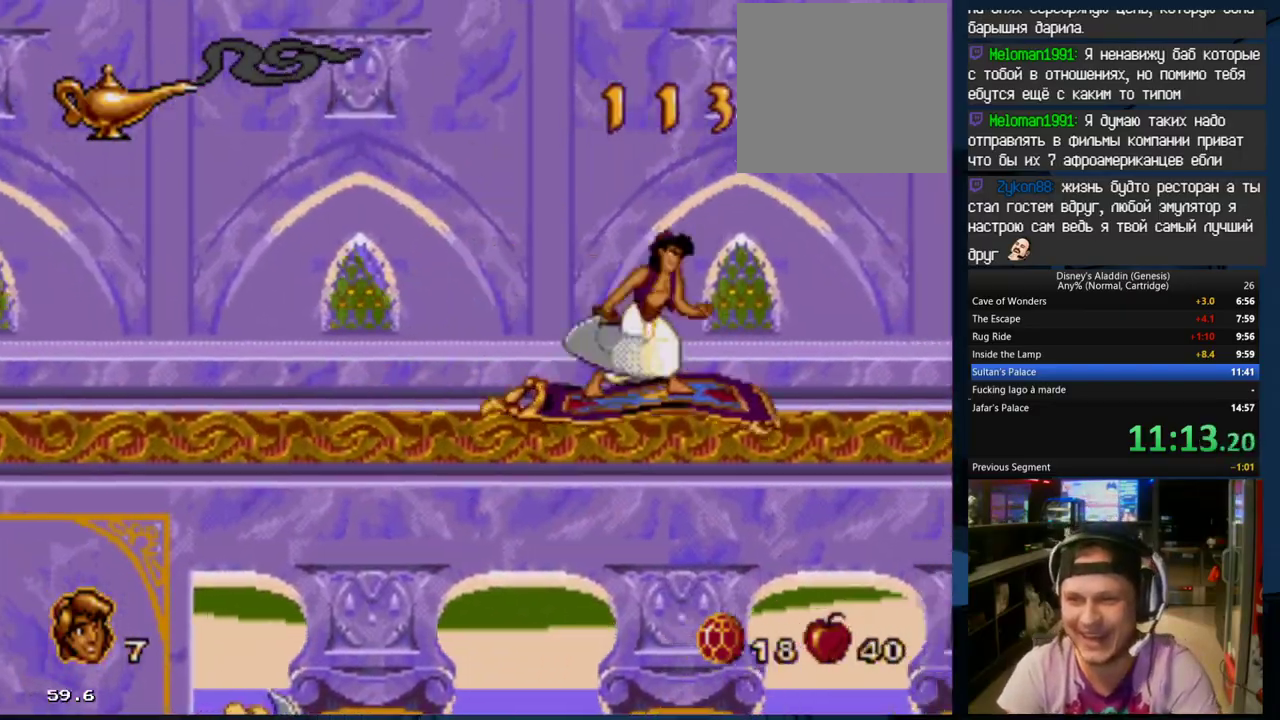
{"buttons": ["DPAD_RIGHT"], "events": [[33, "A", "down"], [167, "A", "up"], [200, "A", "down"], [333, "A", "up"], [400, "A", "down"], [500, "A", "up"]]}
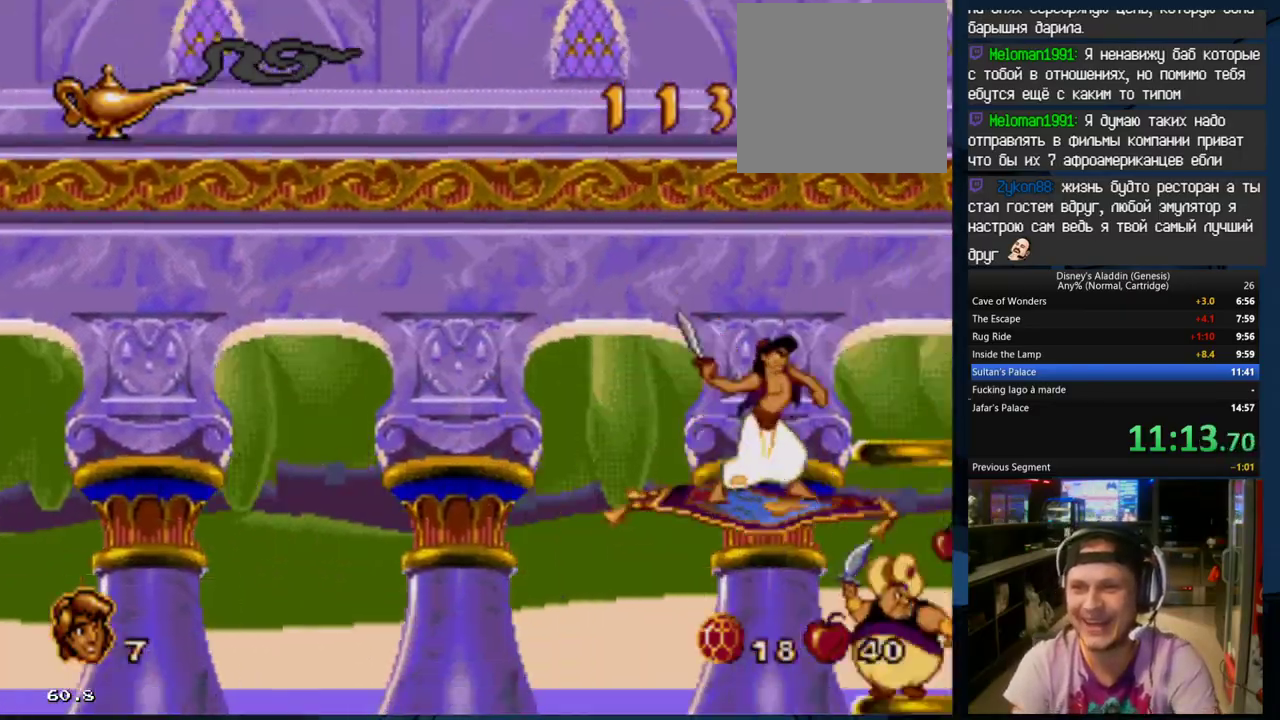
{"buttons": ["A", "DPAD_LEFT"], "events": [[33, "DPAD_RIGHT", "up"], [100, "A", "down"], [100, "DPAD_LEFT", "down"], [167, "A", "up"], [200, "A", "down"], [333, "A", "up"], [400, "A", "down"]]}
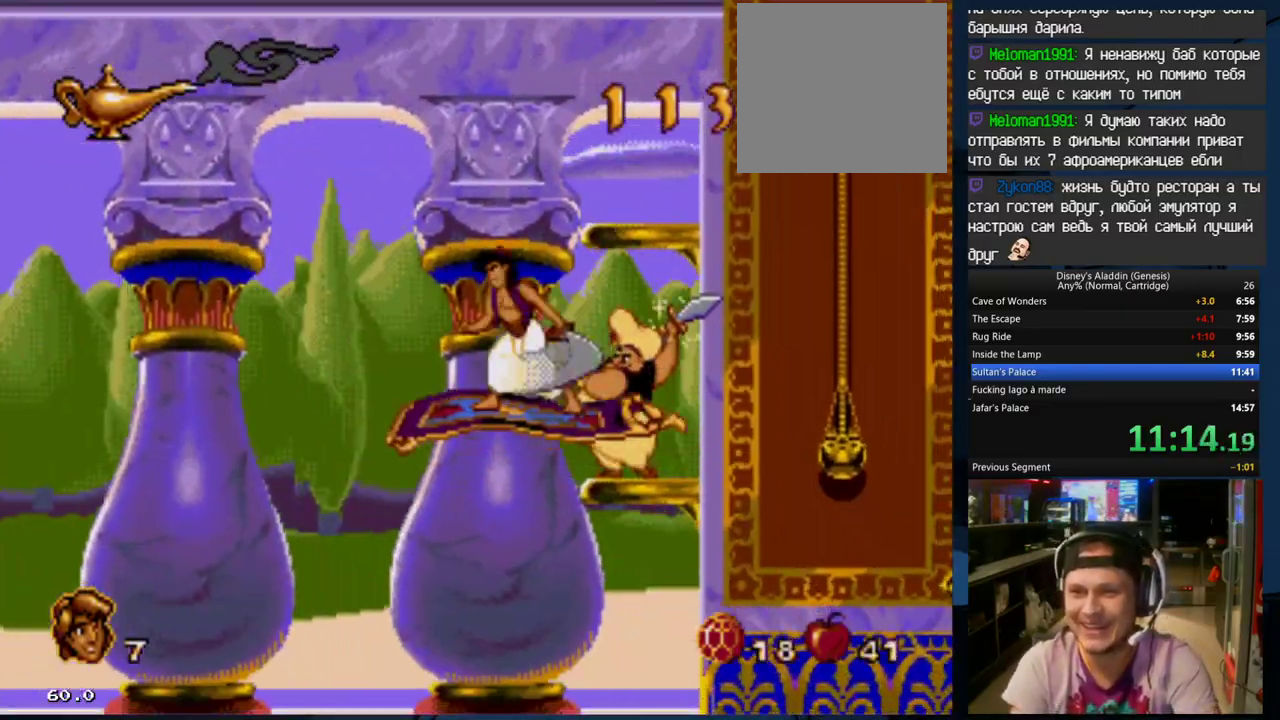
{"buttons": ["A", "DPAD_RIGHT"], "events": [[33, "A", "up"], [67, "A", "down"], [233, "A", "up"], [233, "DPAD_LEFT", "up"], [300, "A", "down"], [333, "DPAD_RIGHT", "down"], [400, "A", "up"], [467, "A", "down"]]}
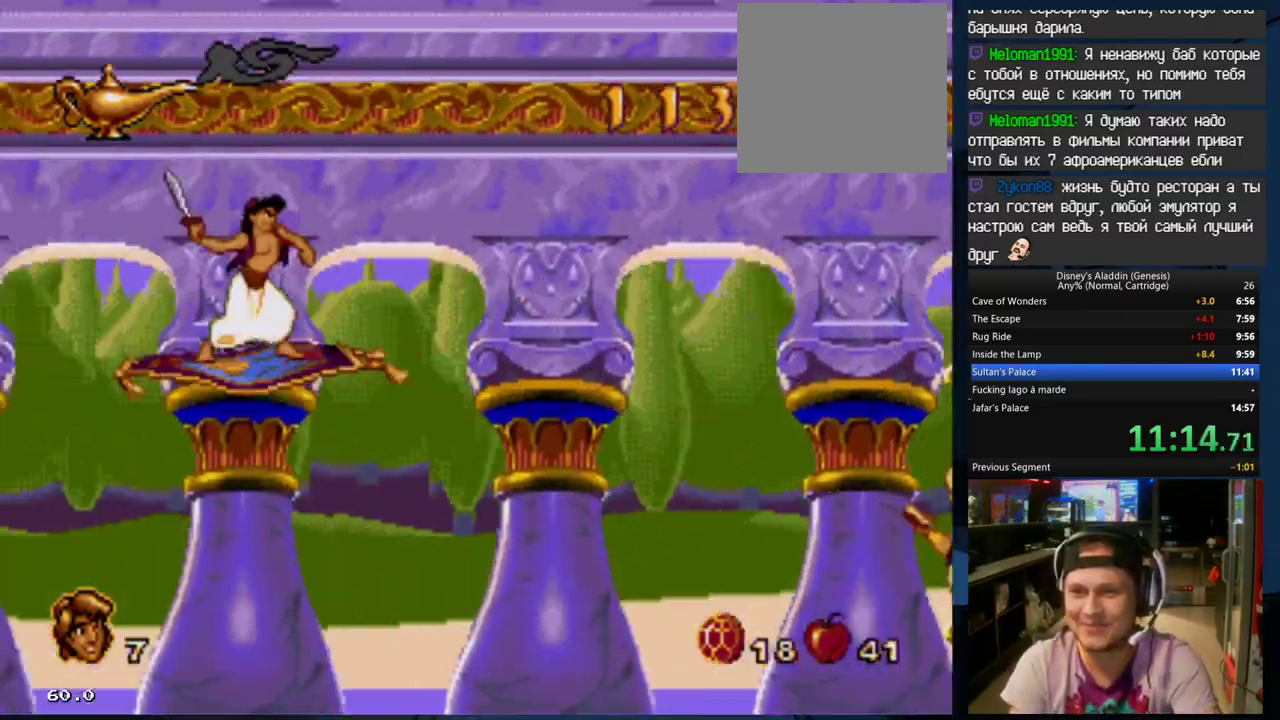
{"buttons": ["DPAD_LEFT"], "events": [[67, "A", "up"], [167, "DPAD_RIGHT", "up"], [200, "A", "down"], [200, "DPAD_LEFT", "down"], [300, "A", "up"], [367, "A", "down"], [467, "A", "up"]]}
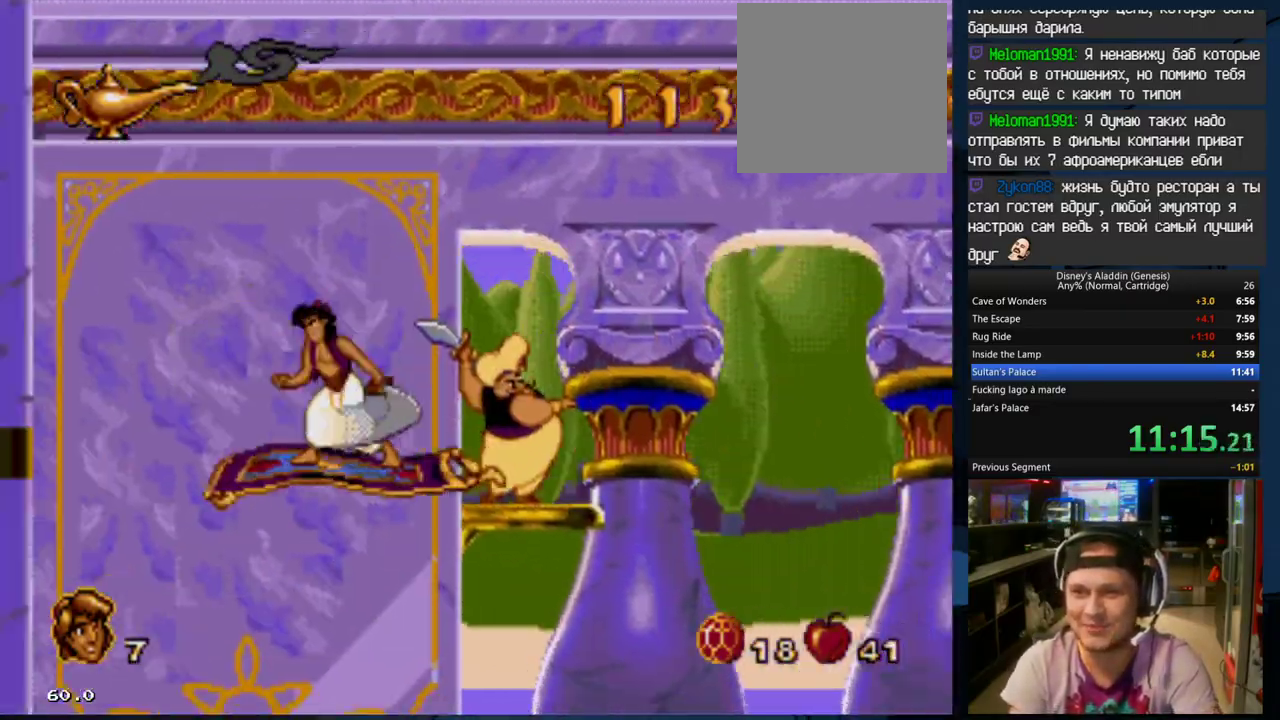
{"buttons": ["DPAD_RIGHT"], "events": [[33, "A", "down"], [167, "A", "up"], [200, "A", "down"], [333, "A", "up"], [333, "DPAD_LEFT", "up"], [367, "A", "down"], [367, "DPAD_RIGHT", "down"], [500, "A", "up"]]}